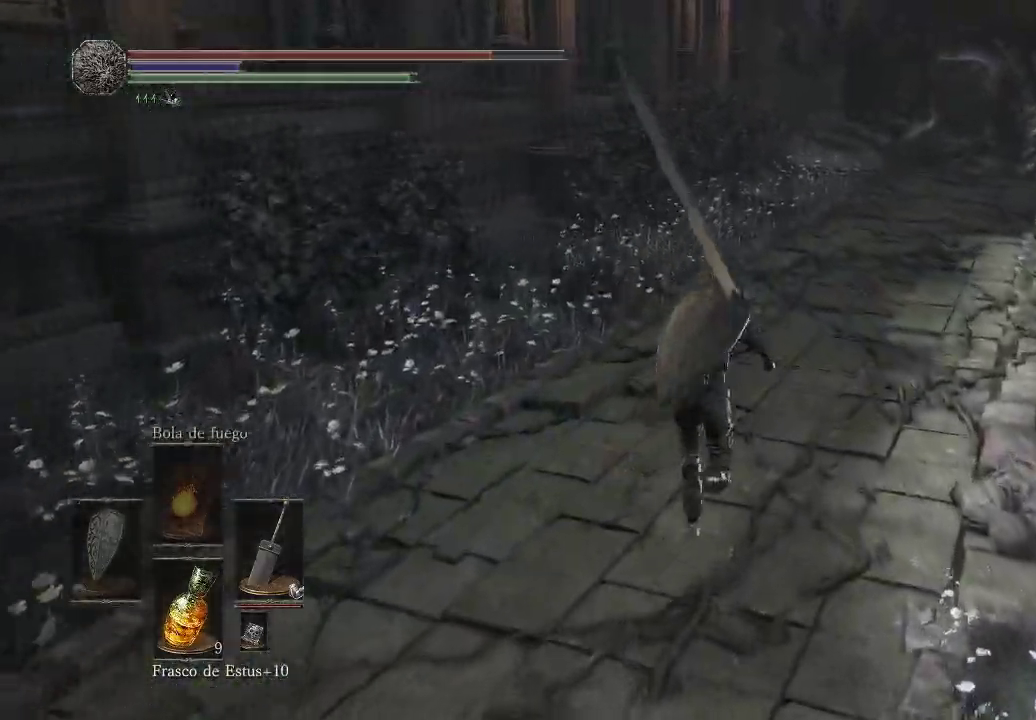
Gameplay with a controller (Xbox layout); each line is a JSON object with the inputs held at the frame after it. "events" lists button and stick changes between this image and that frame as [ms after this image, input, new state], when the widget could be followed in between. Not read: L3 R3.
{"buttons": ["B"], "left_stick": "up", "right_stick": "center", "events": []}
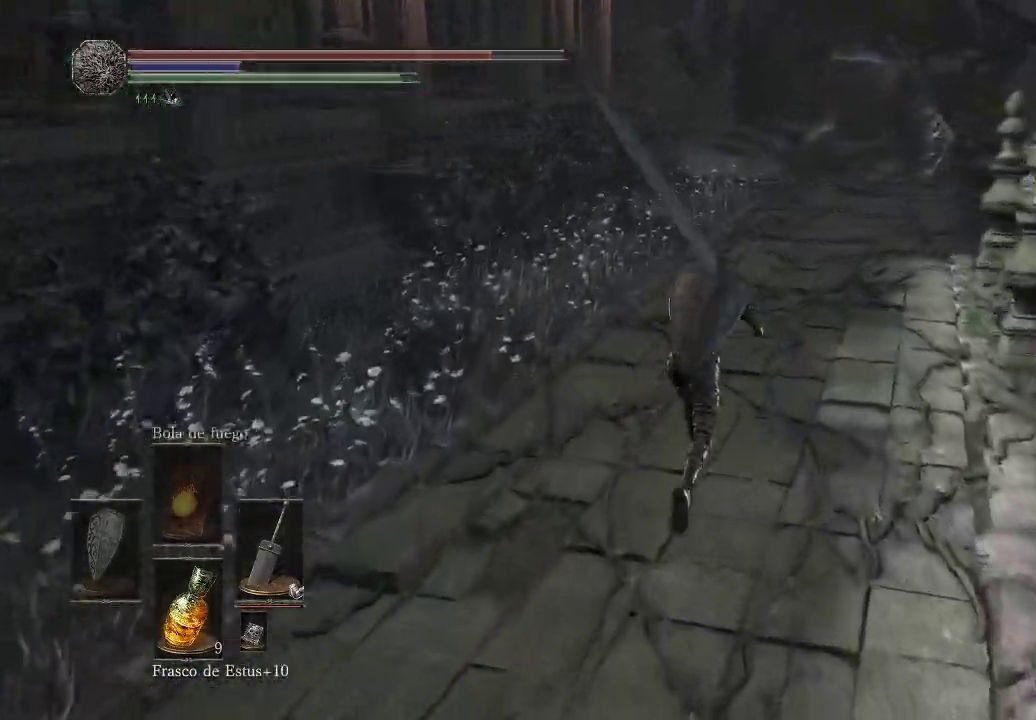
{"buttons": ["B"], "left_stick": "up", "right_stick": "center", "events": []}
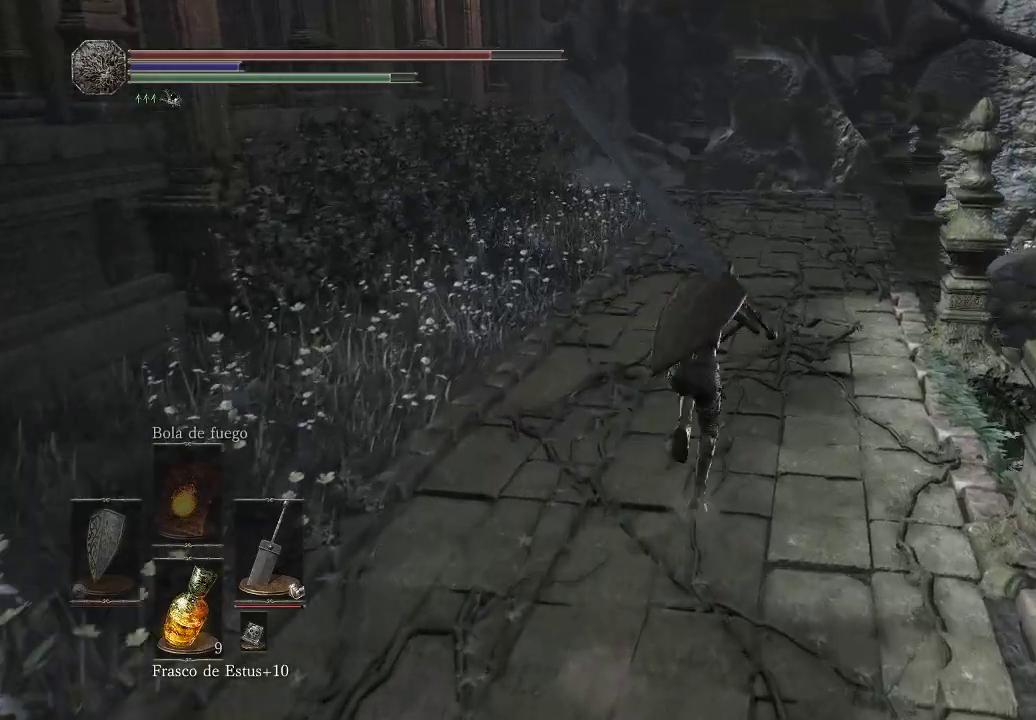
{"buttons": ["B"], "left_stick": "up", "right_stick": "center", "events": []}
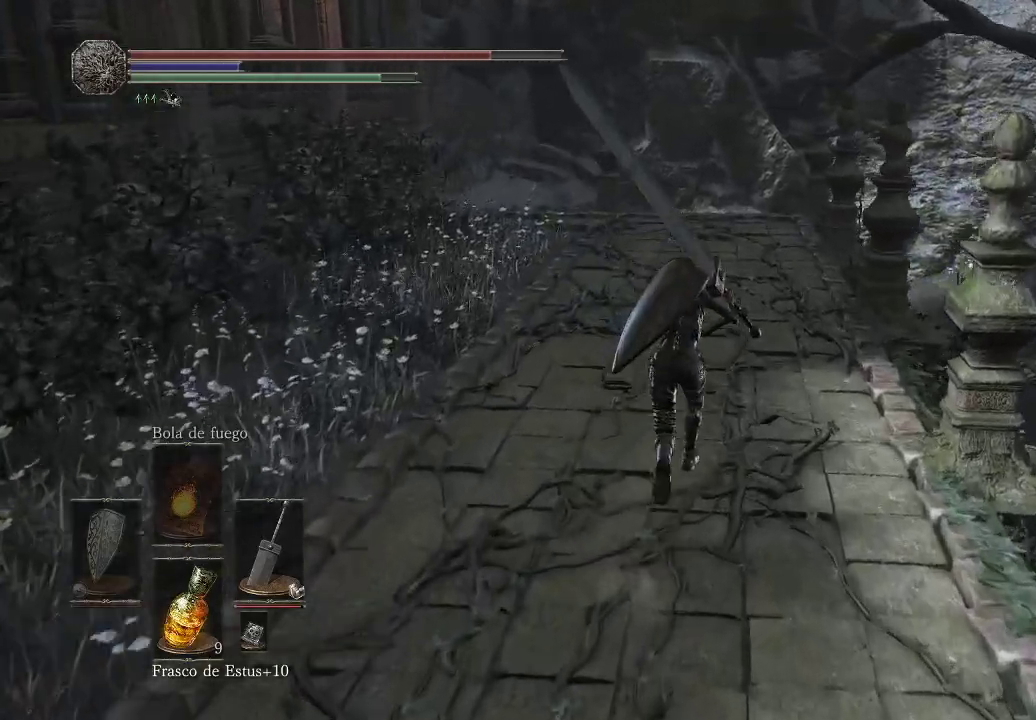
{"buttons": ["B"], "left_stick": "up", "right_stick": "center", "events": []}
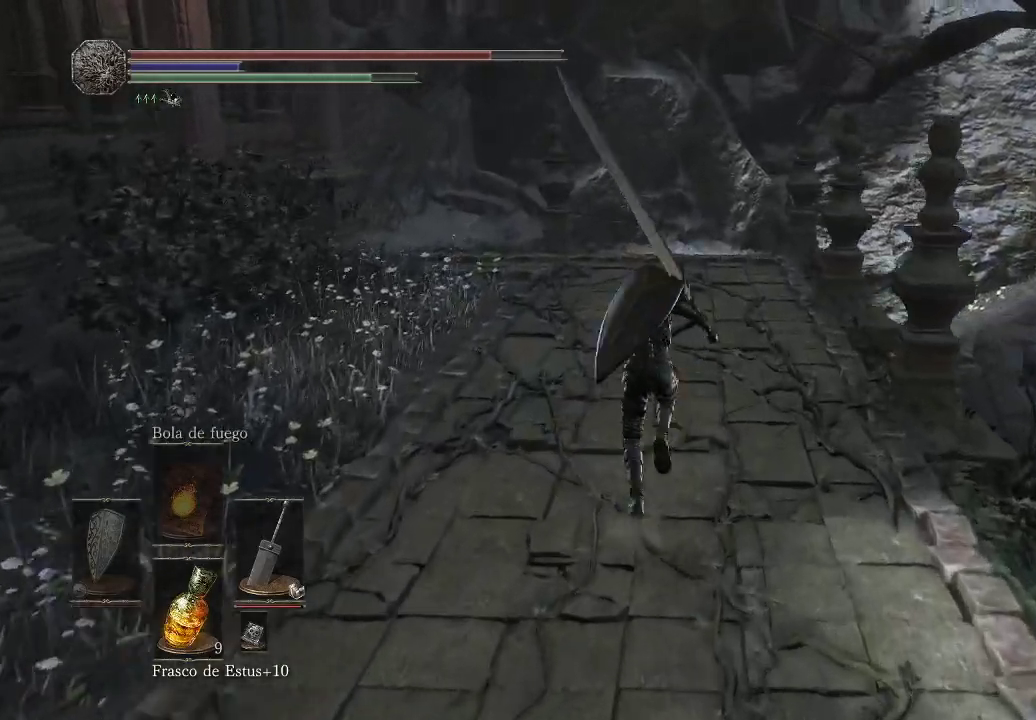
{"buttons": [], "left_stick": "up", "right_stick": "down-left", "events": [[250, "B", "up"], [400, "right_stick", "down-left"]]}
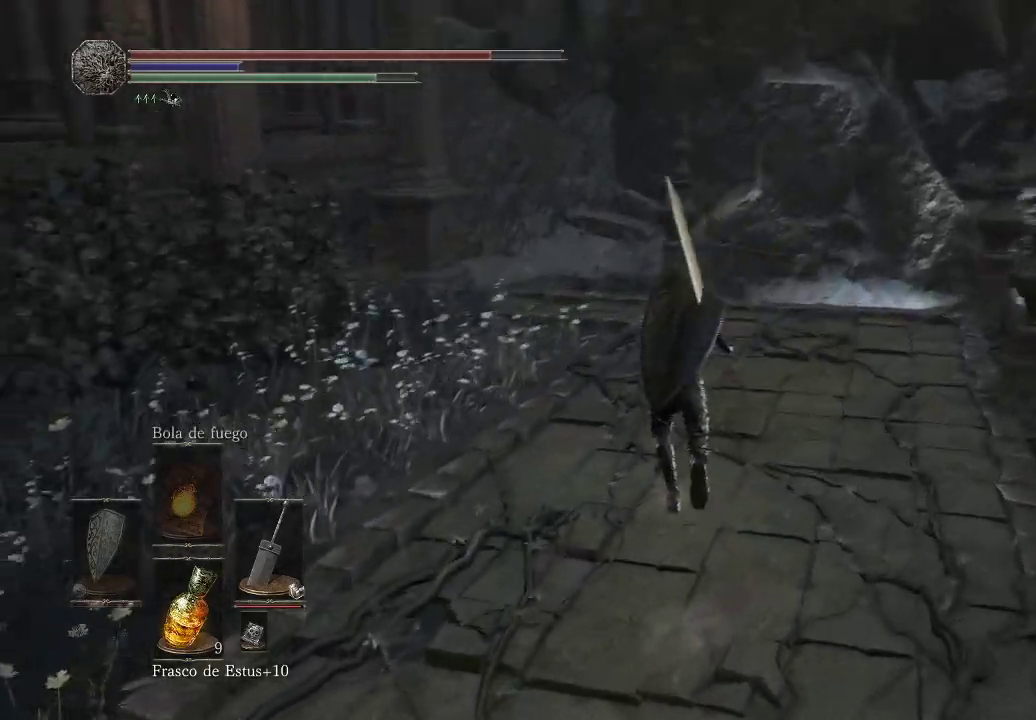
{"buttons": [], "left_stick": "up", "right_stick": "center", "events": [[300, "right_stick", "center"]]}
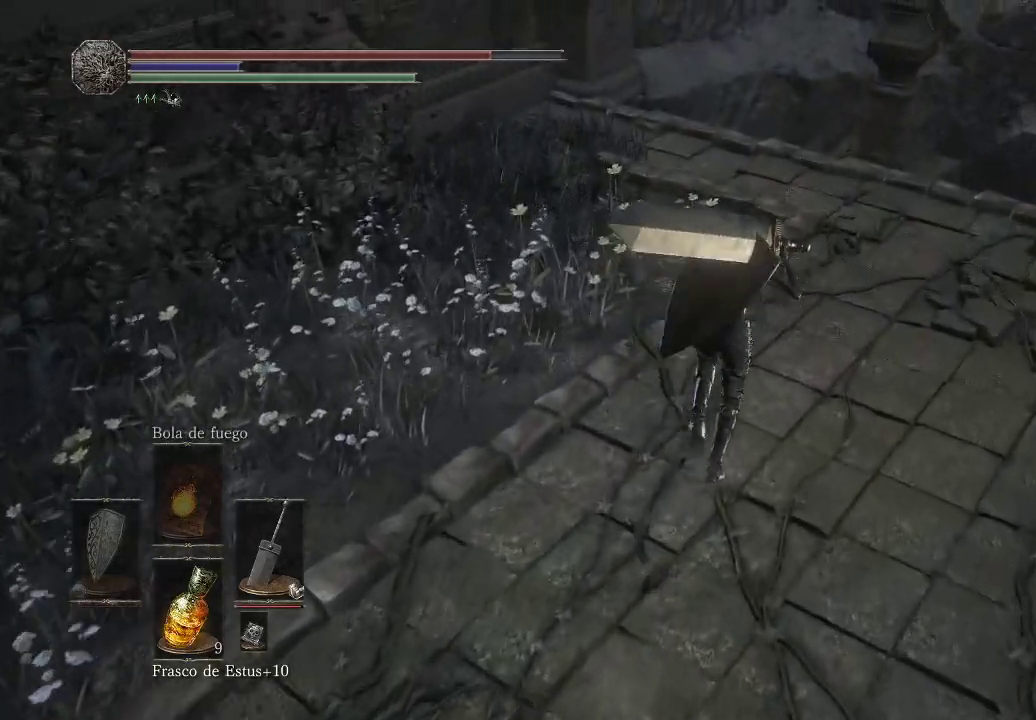
{"buttons": [], "left_stick": "up", "right_stick": "center", "events": []}
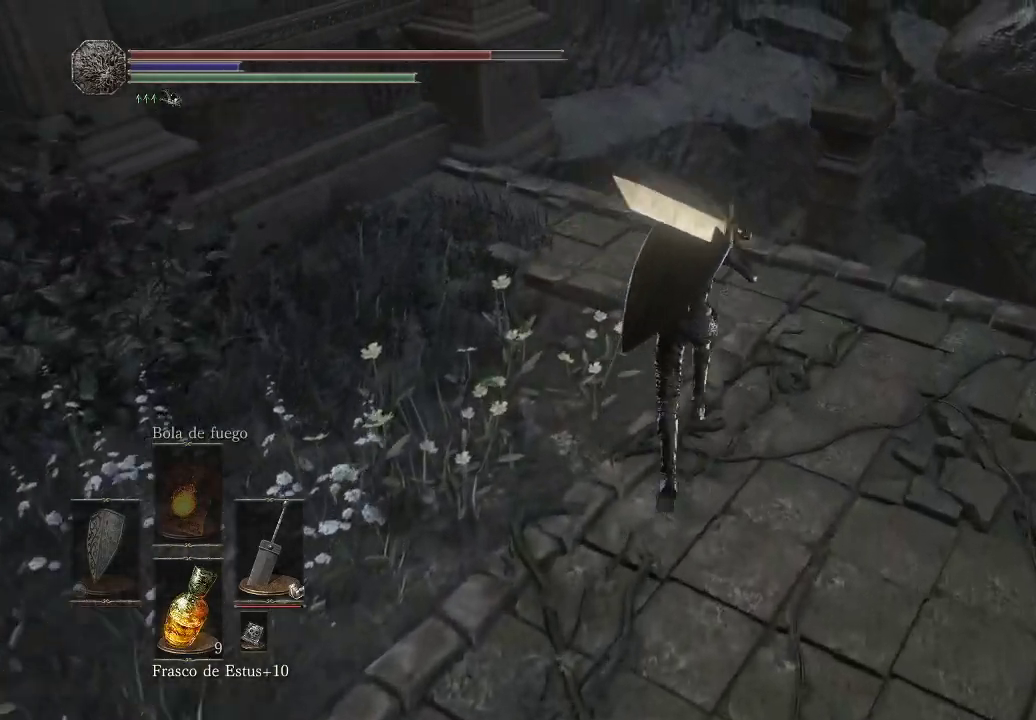
{"buttons": [], "left_stick": "center", "right_stick": "center", "events": [[67, "right_stick", "down-right"], [367, "left_stick", "center"], [450, "right_stick", "center"]]}
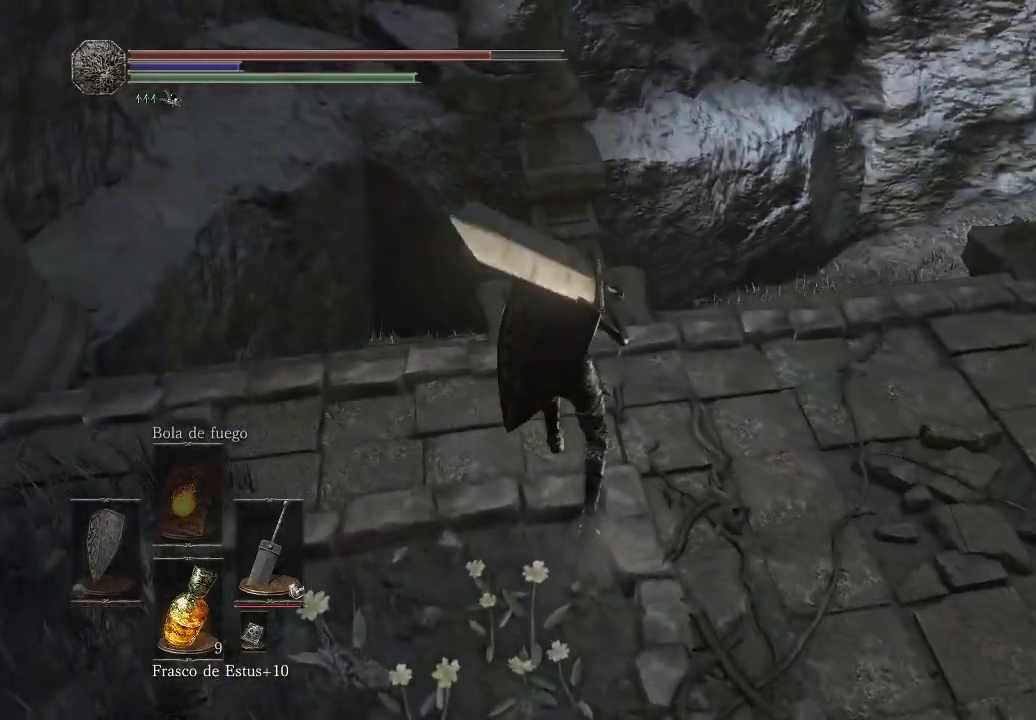
{"buttons": [], "left_stick": "center", "right_stick": "right", "events": [[17, "right_stick", "right"], [67, "right_stick", "down-right"], [350, "right_stick", "center"], [450, "right_stick", "right"]]}
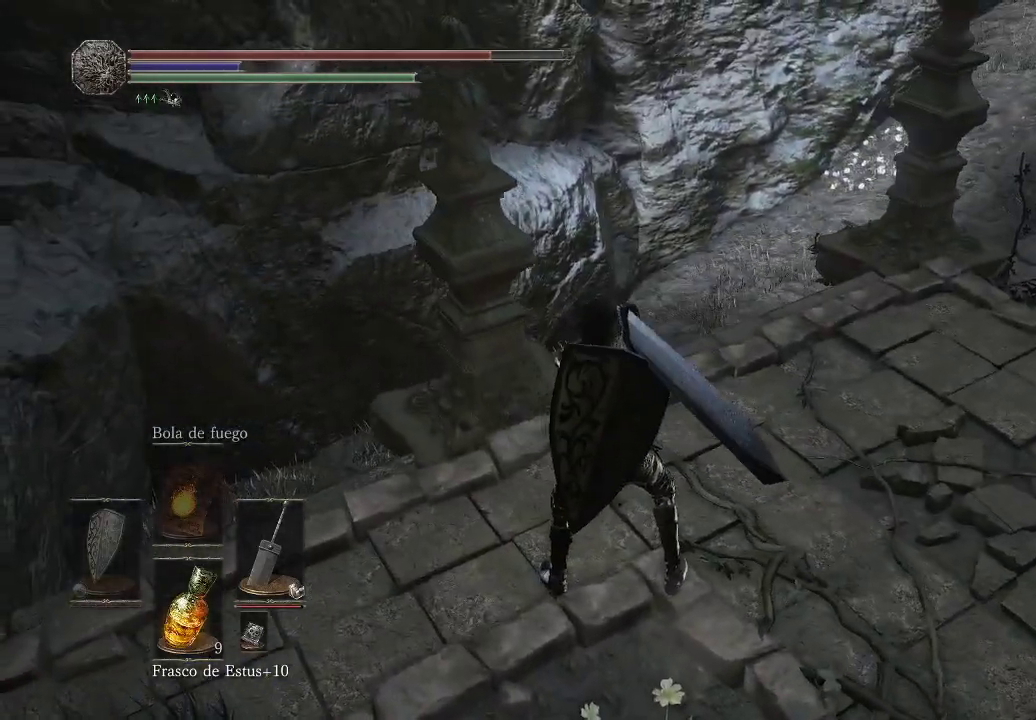
{"buttons": [], "left_stick": "center", "right_stick": "center", "events": [[200, "right_stick", "up-right"], [217, "left_stick", "up"], [417, "left_stick", "center"], [483, "right_stick", "center"]]}
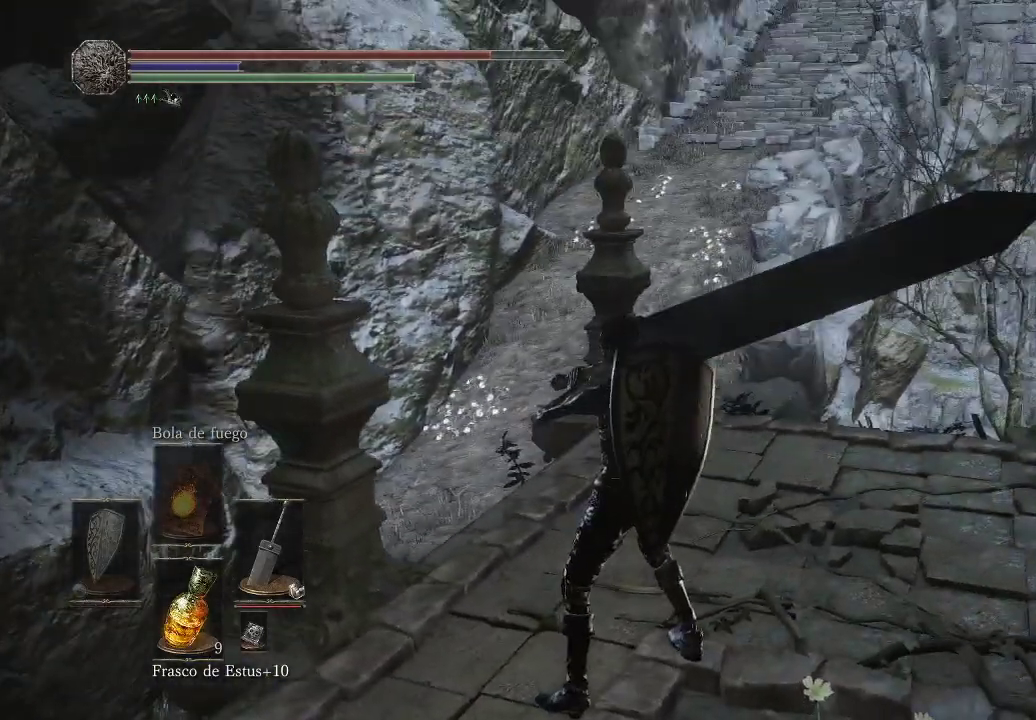
{"buttons": [], "left_stick": "center", "right_stick": "up-right", "events": [[317, "right_stick", "up-right"]]}
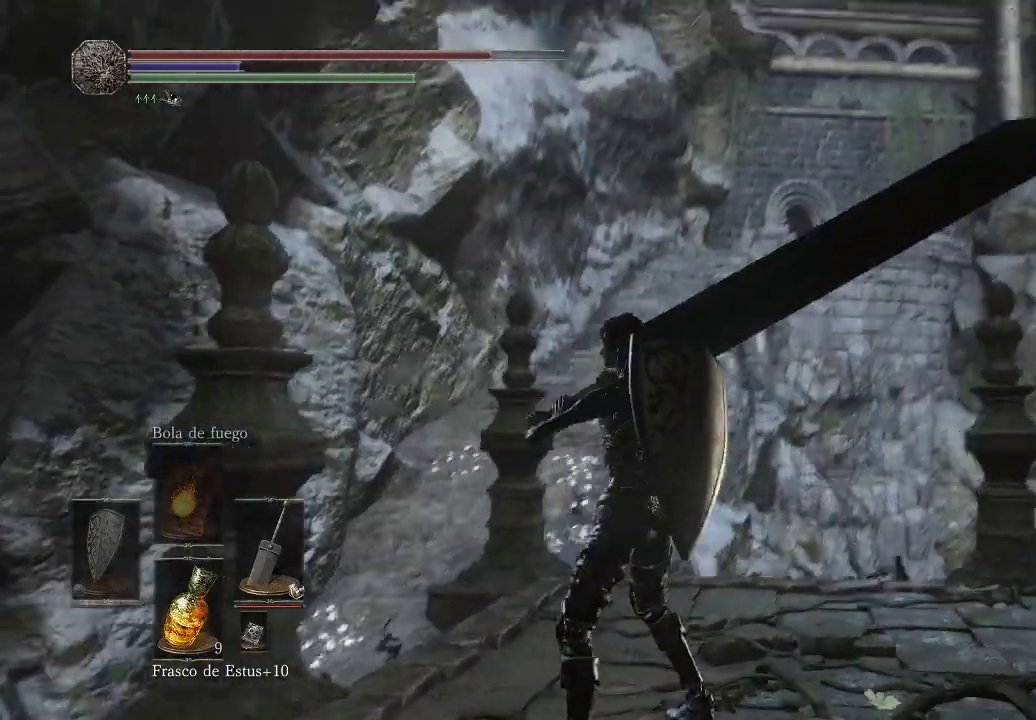
{"buttons": [], "left_stick": "center", "right_stick": "right", "events": [[33, "right_stick", "center"], [433, "right_stick", "right"]]}
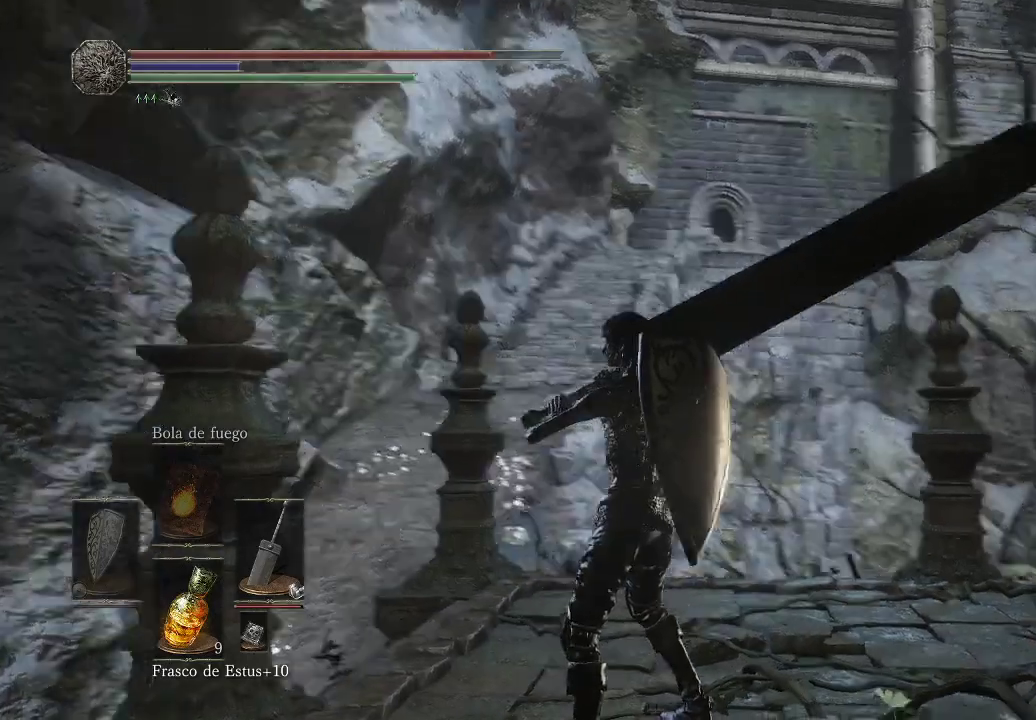
{"buttons": [], "left_stick": "up", "right_stick": "right", "events": [[350, "left_stick", "up"]]}
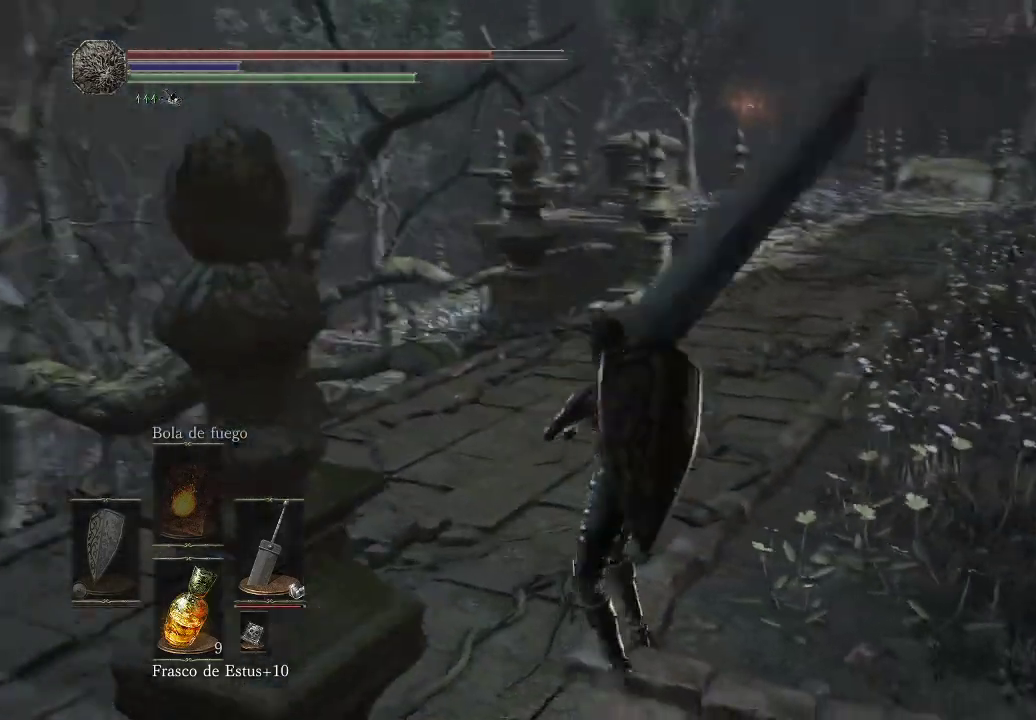
{"buttons": [], "left_stick": "up", "right_stick": "center", "events": [[83, "right_stick", "center"]]}
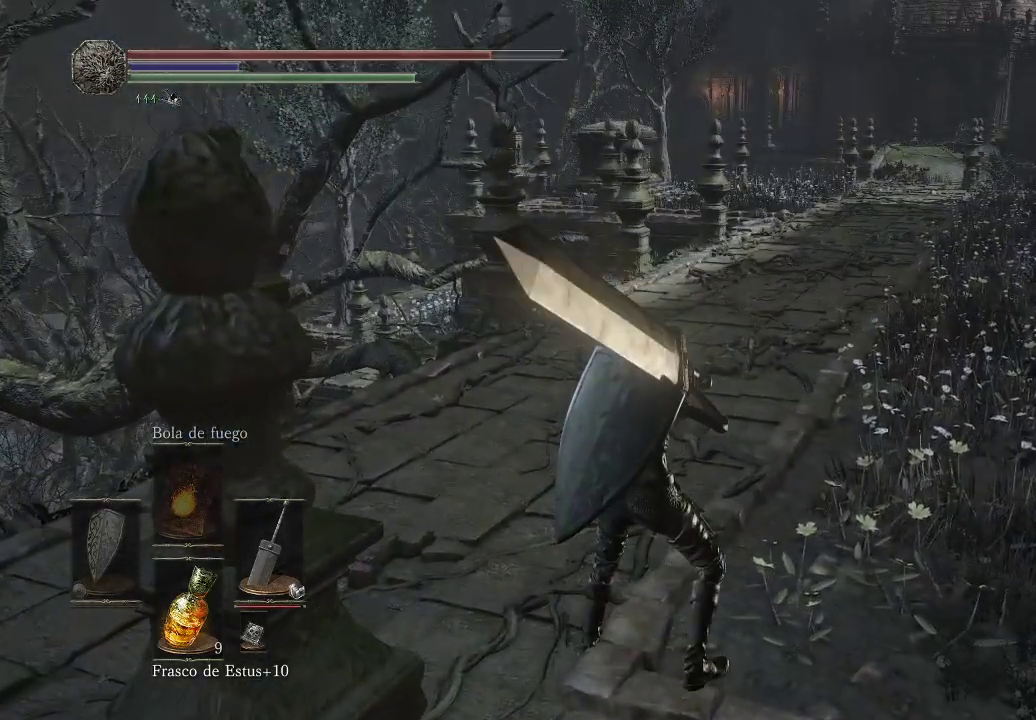
{"buttons": [], "left_stick": "up", "right_stick": "center", "events": []}
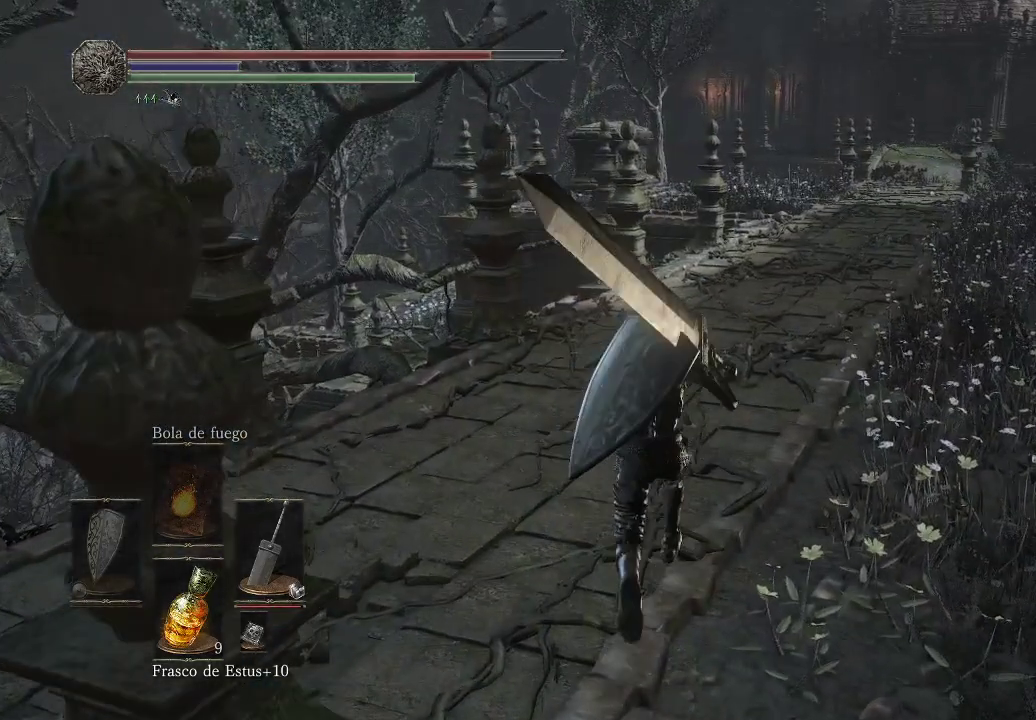
{"buttons": [], "left_stick": "center", "right_stick": "left", "events": [[117, "left_stick", "up-left"], [133, "right_stick", "left"], [383, "left_stick", "down-left"], [483, "left_stick", "center"]]}
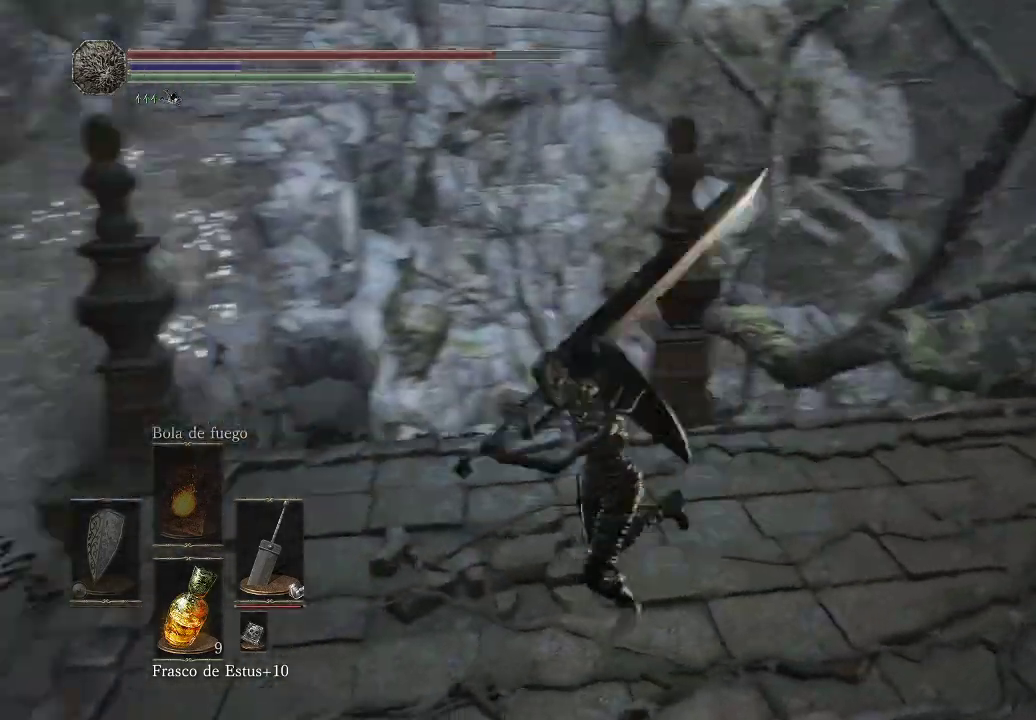
{"buttons": [], "left_stick": "up-left", "right_stick": "center", "events": [[433, "left_stick", "up-left"], [433, "right_stick", "center"]]}
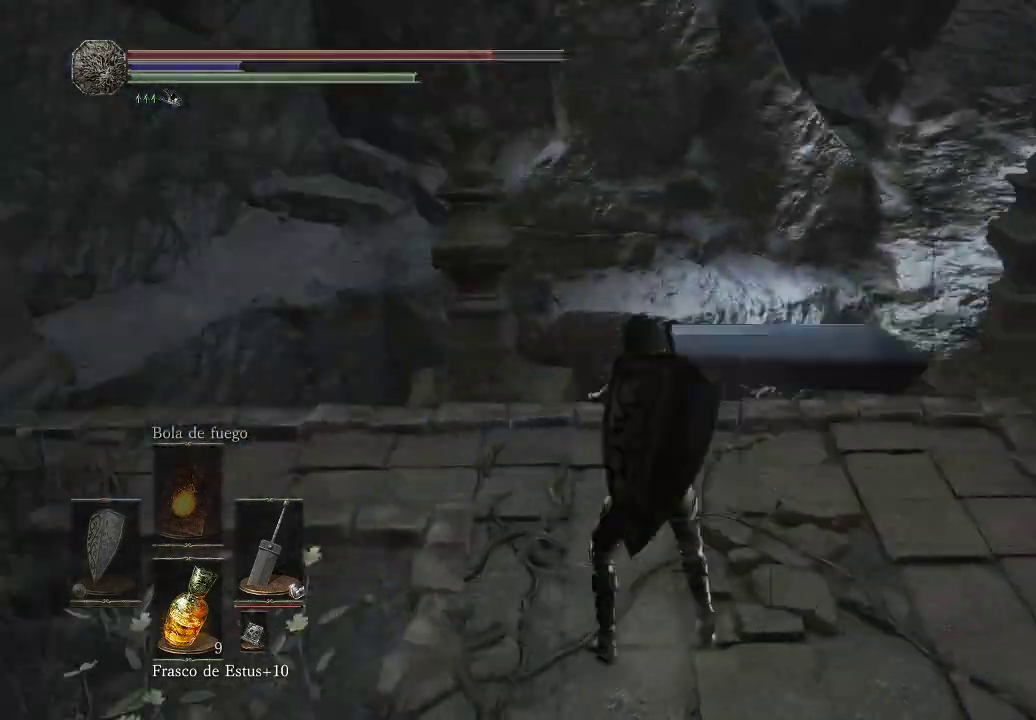
{"buttons": [], "left_stick": "center", "right_stick": "down-left", "events": [[83, "left_stick", "up"], [283, "left_stick", "center"], [300, "right_stick", "down-left"]]}
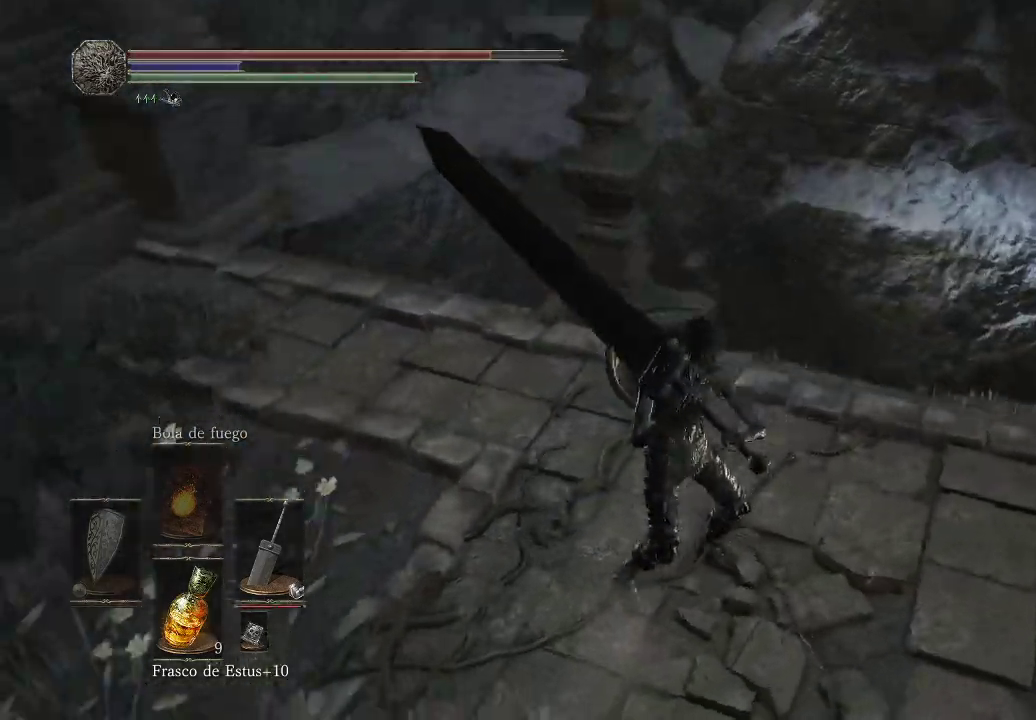
{"buttons": [], "left_stick": "center", "right_stick": "down", "events": [[83, "right_stick", "down"]]}
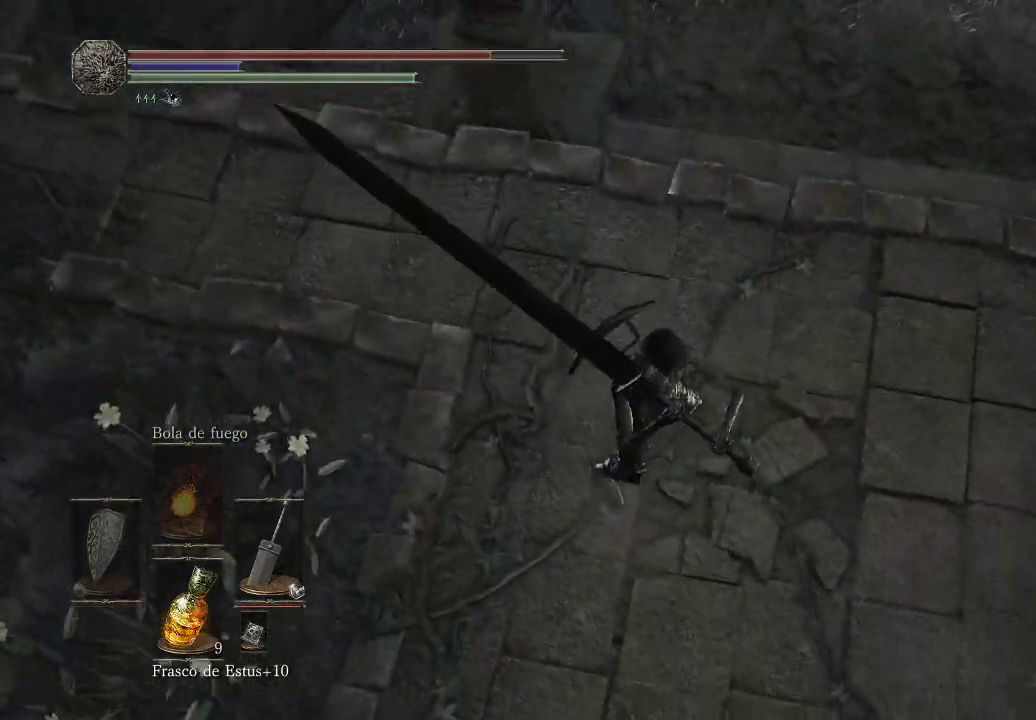
{"buttons": [], "left_stick": "up", "right_stick": "center", "events": [[83, "right_stick", "right"], [233, "right_stick", "center"], [383, "left_stick", "up"]]}
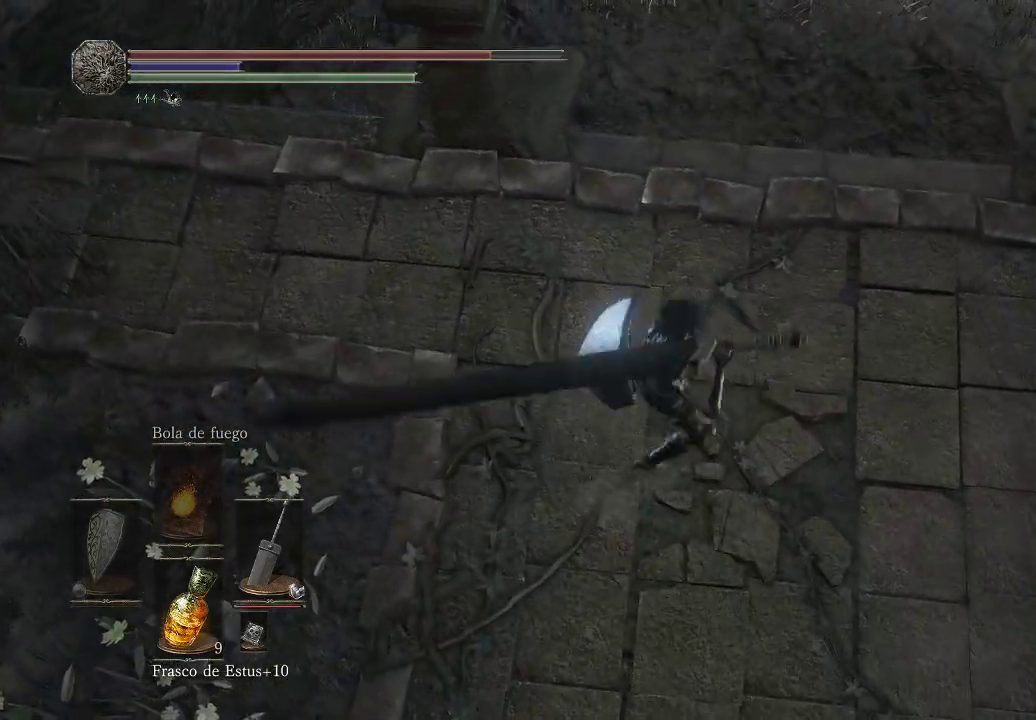
{"buttons": ["B"], "left_stick": "up", "right_stick": "center", "events": [[283, "B", "down"], [400, "B", "up"], [467, "B", "down"]]}
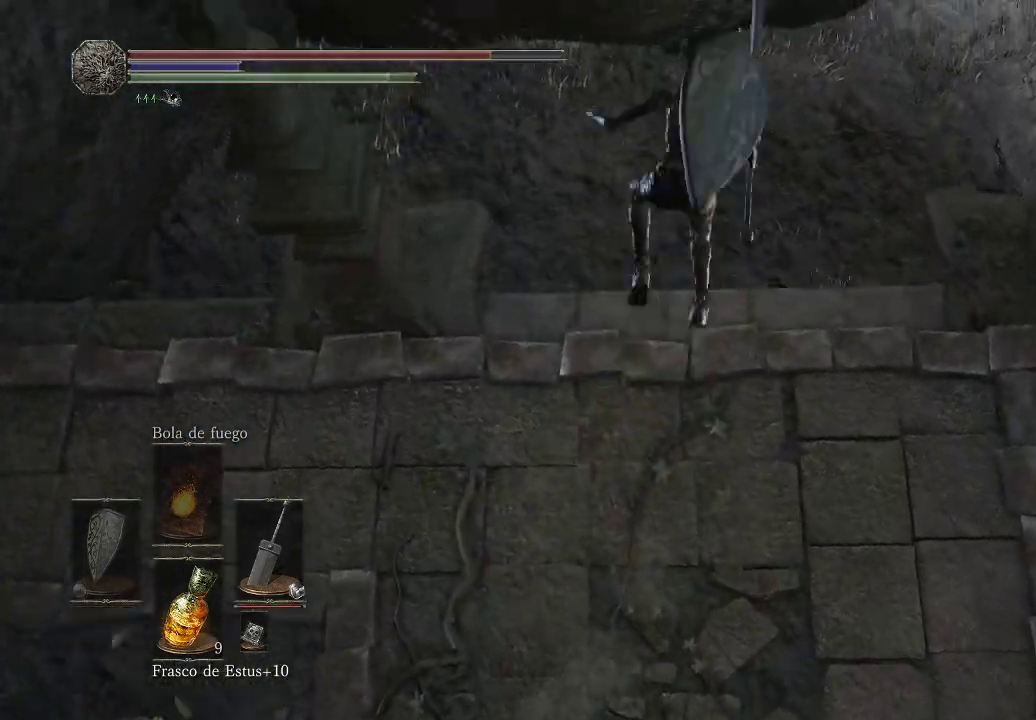
{"buttons": [], "left_stick": "up", "right_stick": "center", "events": [[50, "B", "up"], [100, "B", "down"], [167, "B", "up"]]}
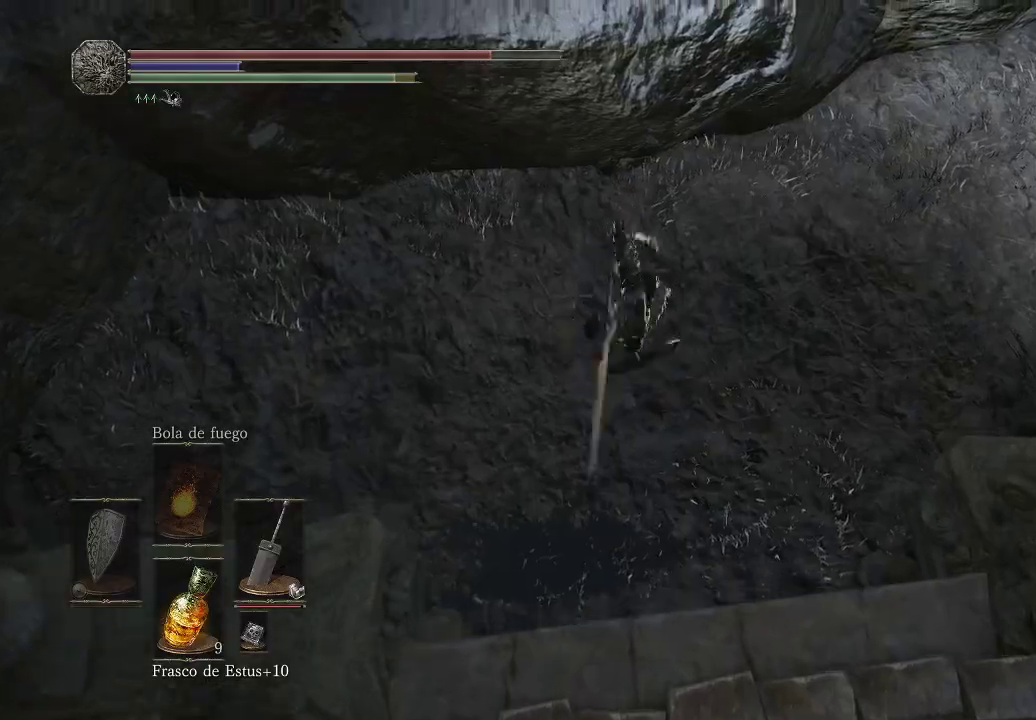
{"buttons": [], "left_stick": "up", "right_stick": "center", "events": [[33, "right_stick", "up-right"], [317, "right_stick", "left"], [367, "right_stick", "down-left"], [483, "right_stick", "center"]]}
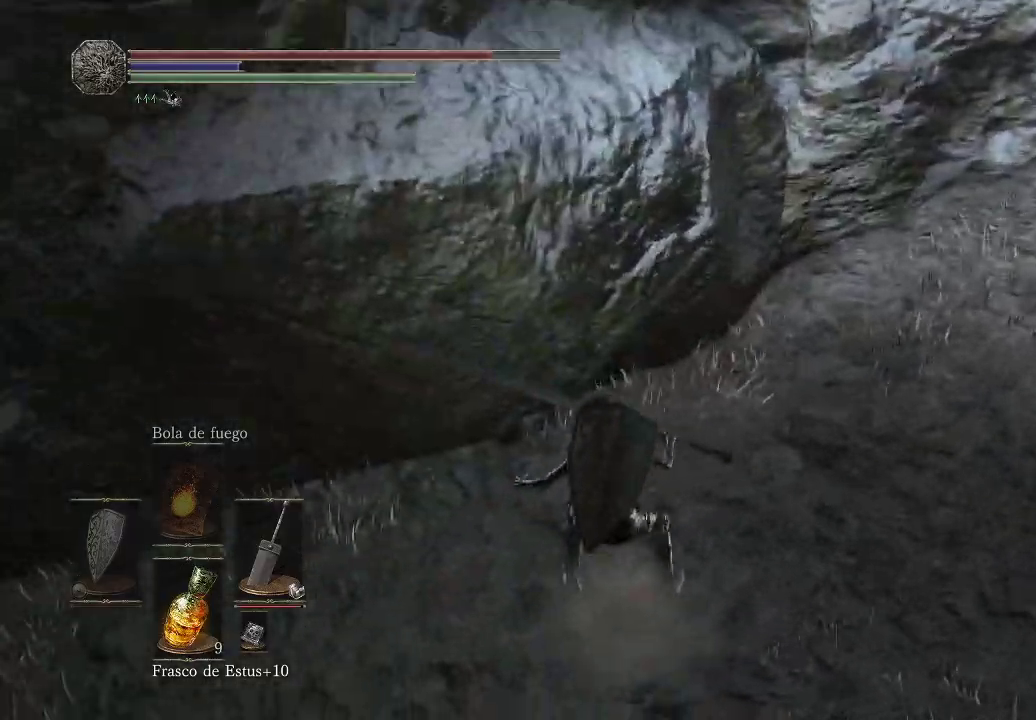
{"buttons": [], "left_stick": "up-right", "right_stick": "up-right", "events": [[150, "left_stick", "up-right"], [167, "right_stick", "up-right"]]}
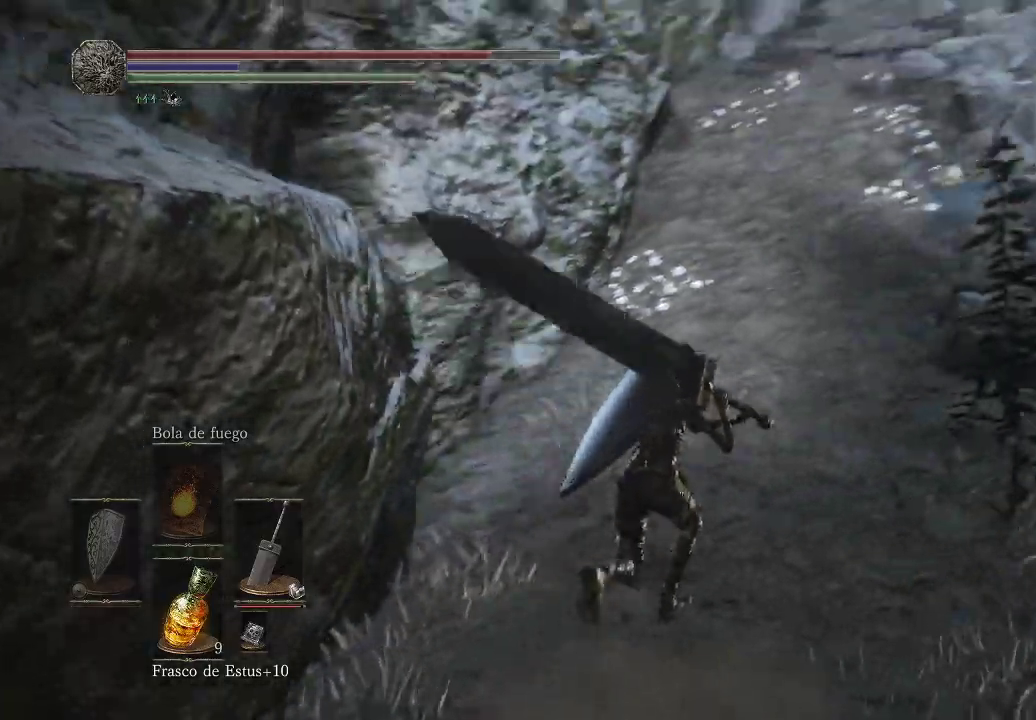
{"buttons": [], "left_stick": "up", "right_stick": "up-right", "events": [[50, "right_stick", "right"], [133, "left_stick", "up"], [200, "right_stick", "up-right"]]}
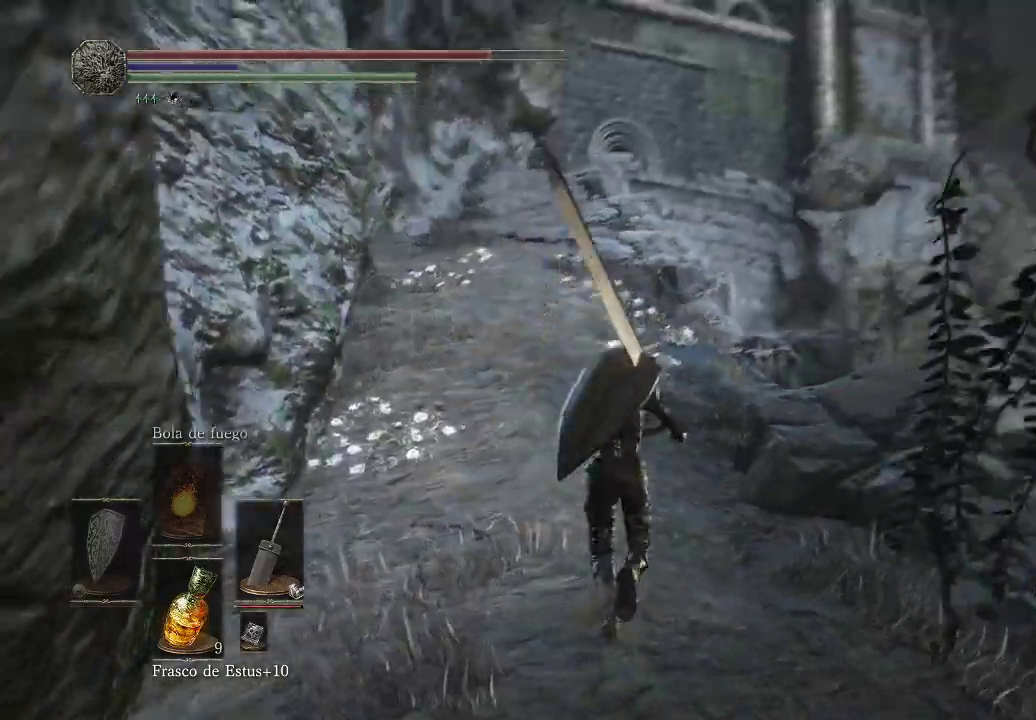
{"buttons": ["B"], "left_stick": "up", "right_stick": "center", "events": [[50, "right_stick", "center"], [417, "B", "down"]]}
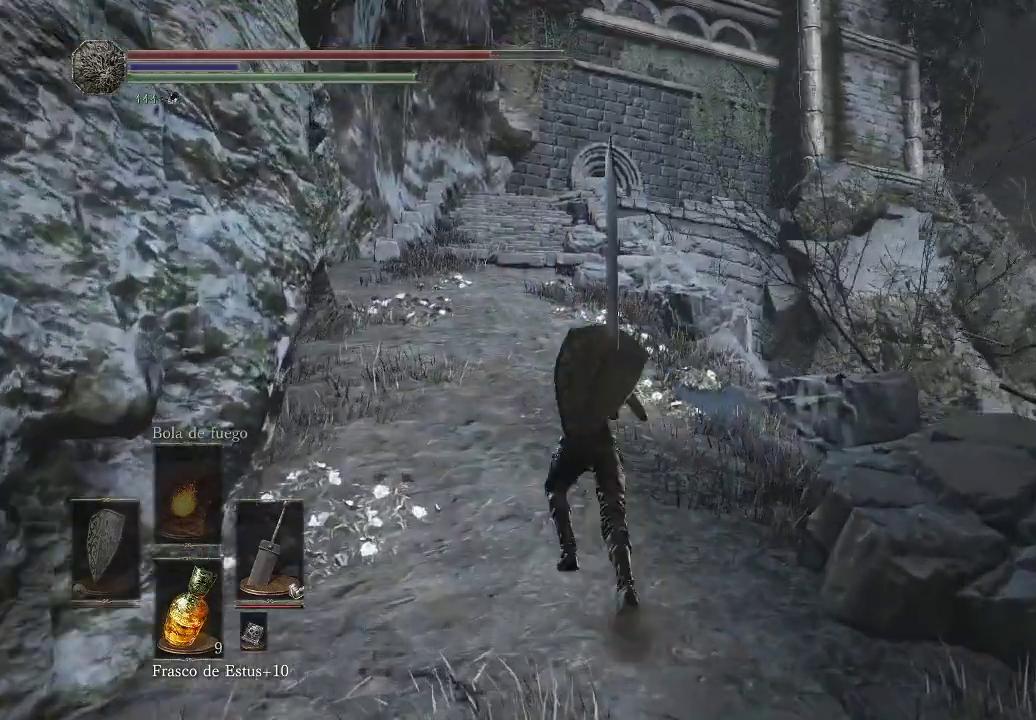
{"buttons": ["B"], "left_stick": "up", "right_stick": "center", "events": []}
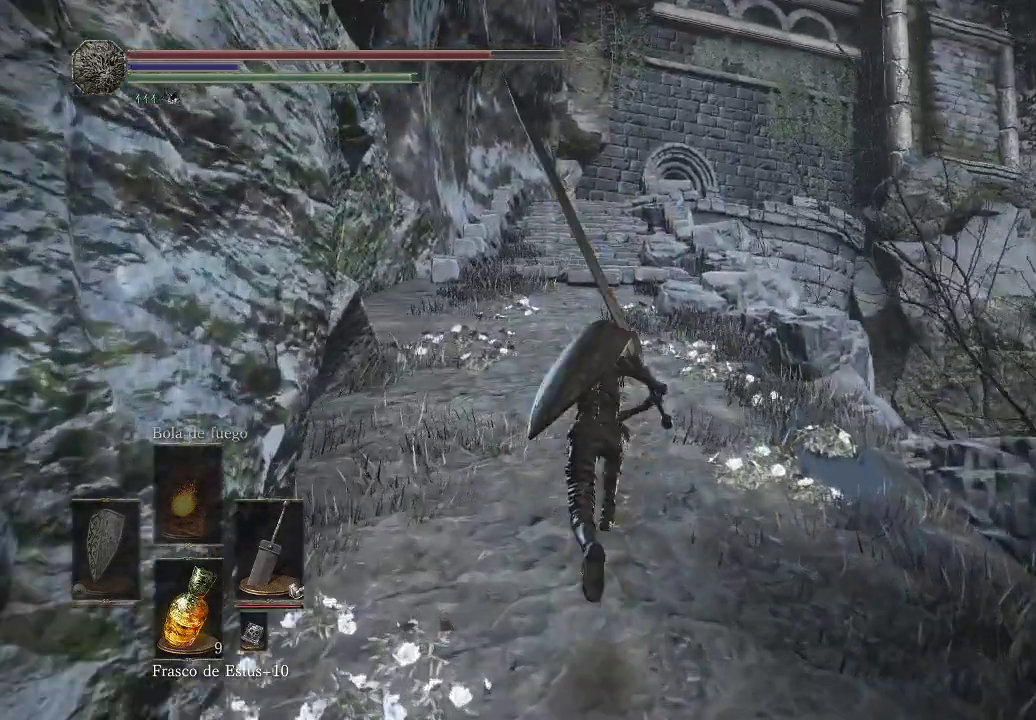
{"buttons": ["B"], "left_stick": "up", "right_stick": "center", "events": []}
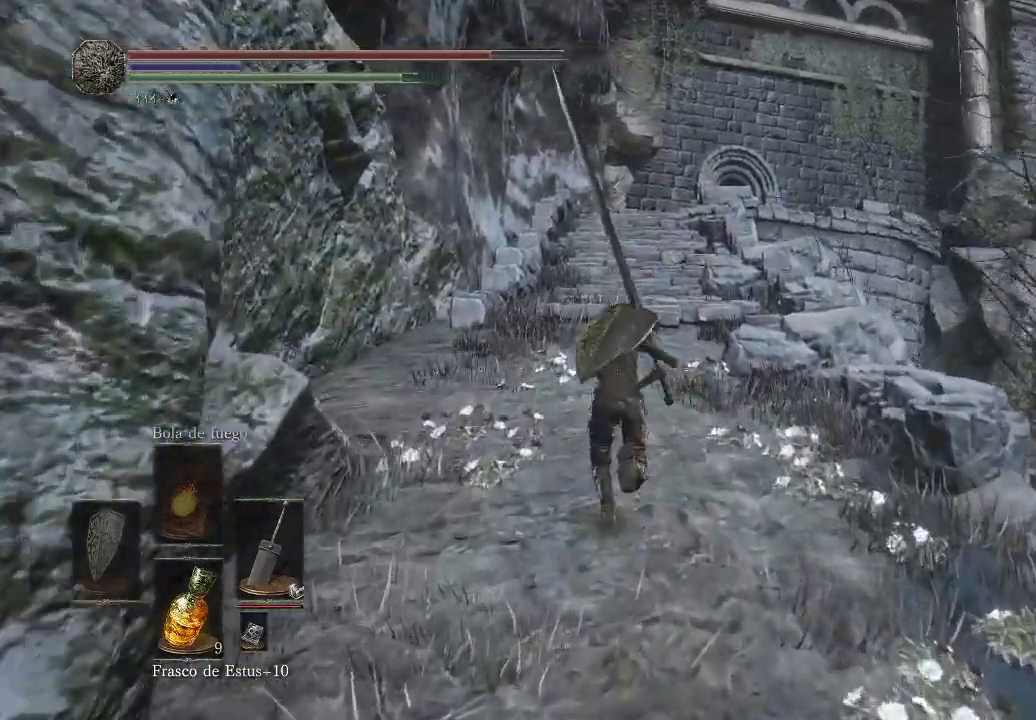
{"buttons": ["B"], "left_stick": "up", "right_stick": "center", "events": []}